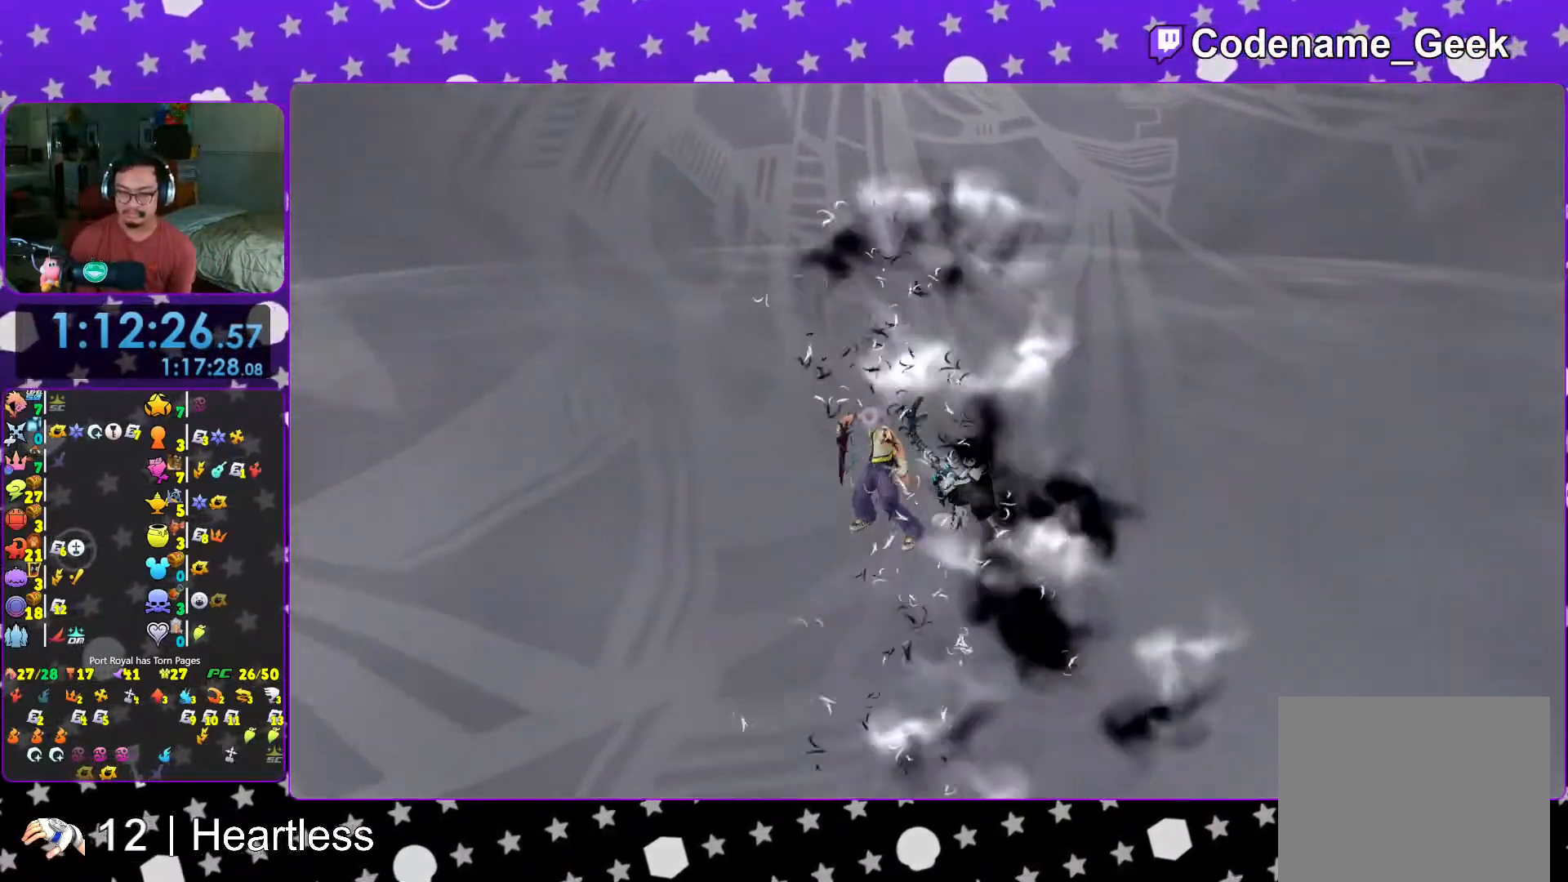
Gameplay with a controller (Nintendo layout); each line is a JSON object with the inputs held at the frame after it. "events" lists button and stick changes between this image and that frame as [ms after this image, input, new state], when the widget could be followed in between. Not read: L3 R3.
{"buttons": [], "left_stick": "center", "right_stick": "center", "events": [[67, "B", "up"], [133, "B", "down"], [217, "B", "up"], [333, "B", "down"], [383, "B", "up"]]}
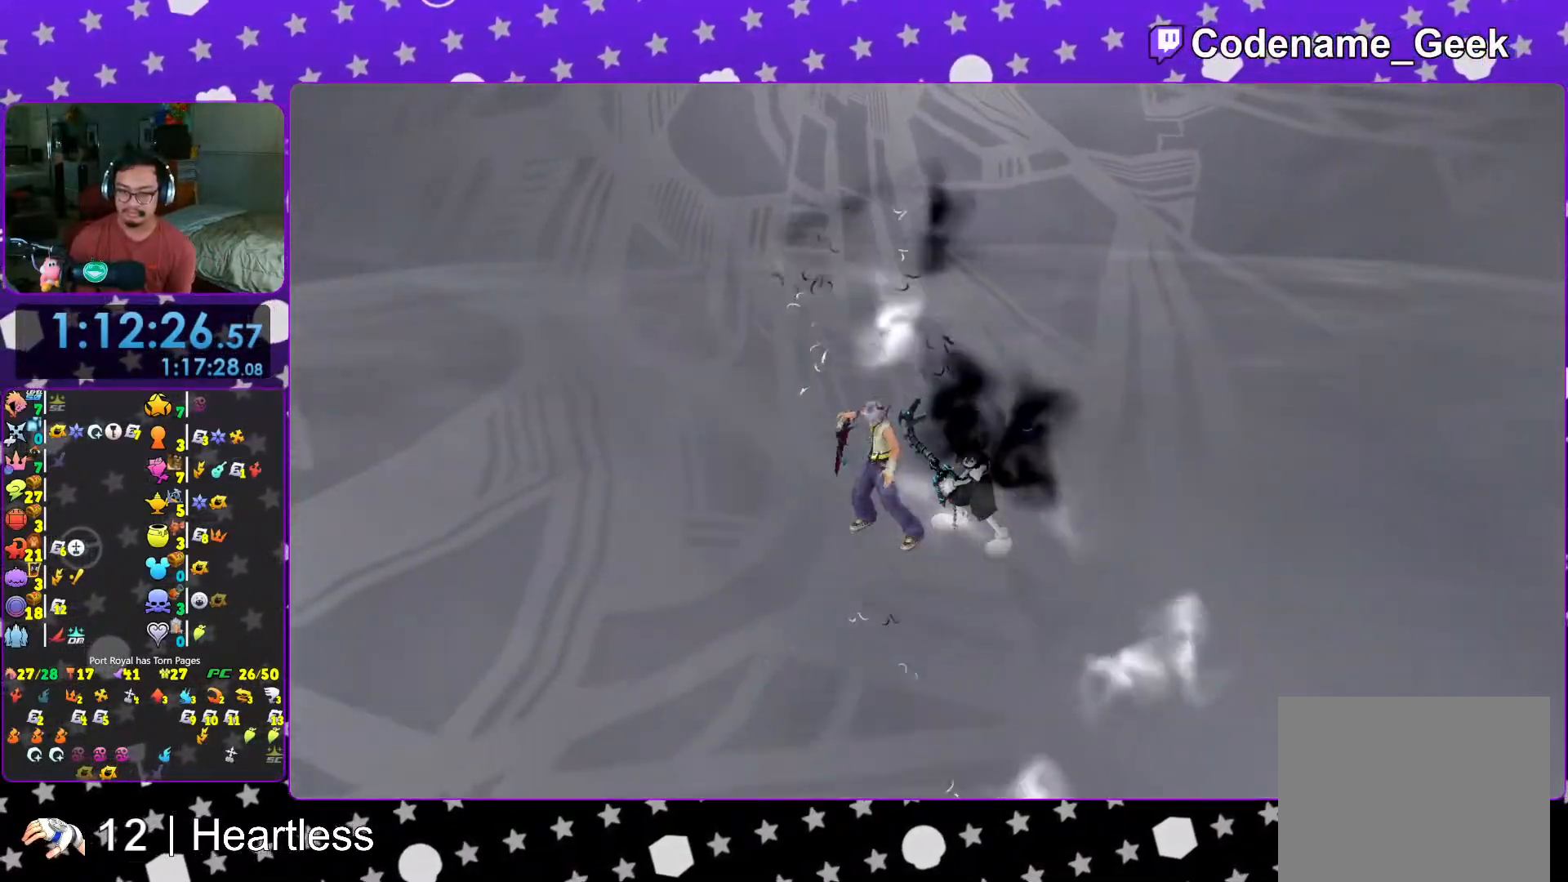
{"buttons": ["B"], "left_stick": "center", "right_stick": "center", "events": [[17, "B", "down"], [83, "B", "up"], [167, "B", "down"], [217, "B", "up"], [333, "B", "down"], [417, "B", "up"], [483, "B", "down"]]}
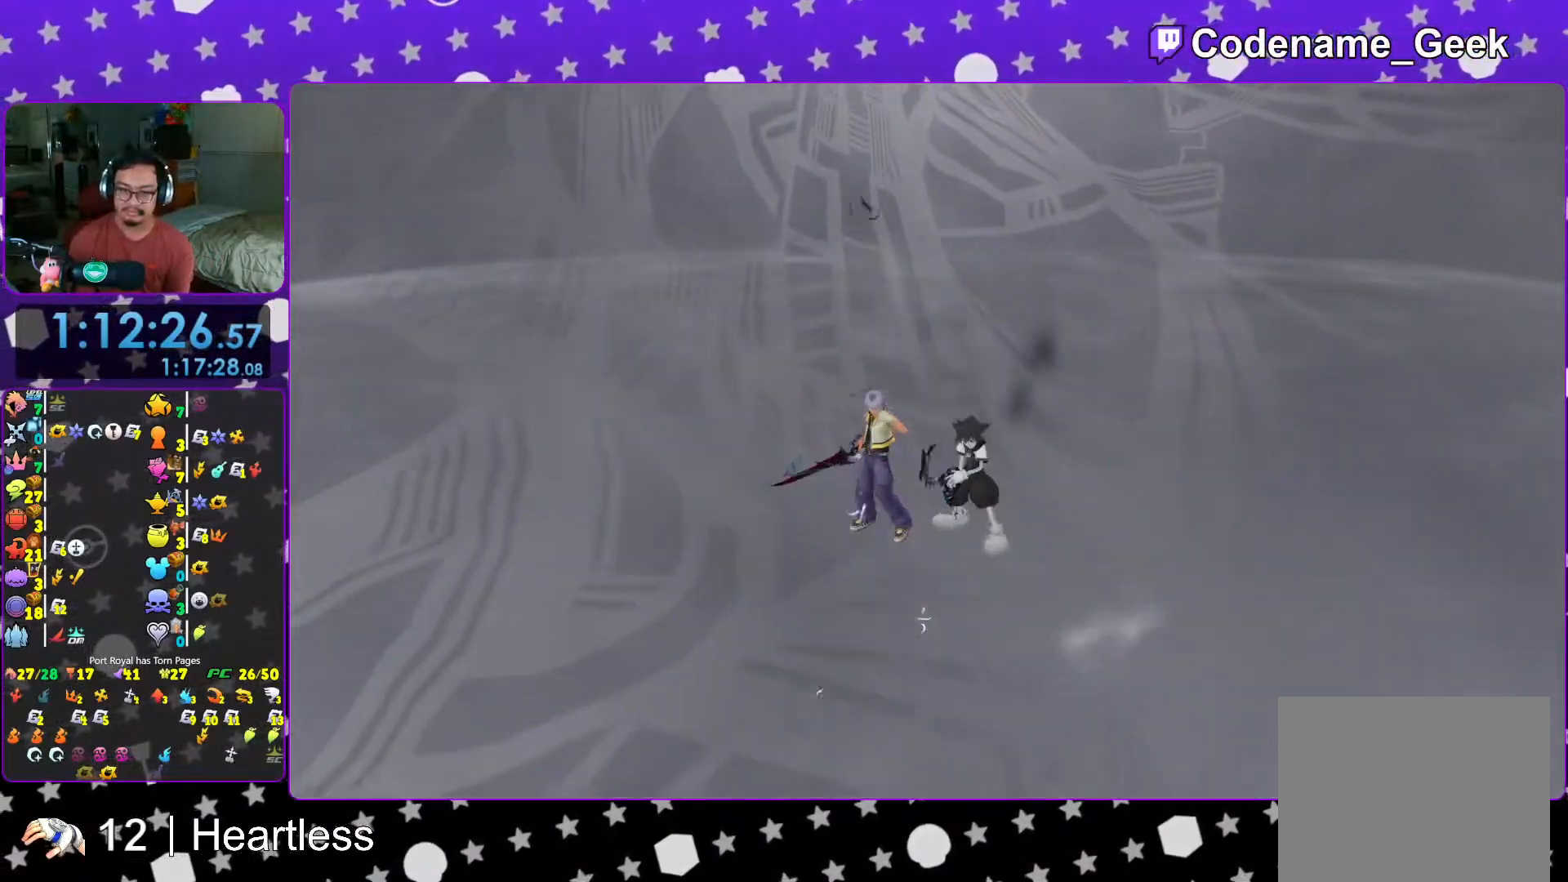
{"buttons": [], "left_stick": "center", "right_stick": "center", "events": [[67, "B", "up"], [167, "B", "down"], [267, "B", "up"], [367, "B", "down"], [417, "B", "up"]]}
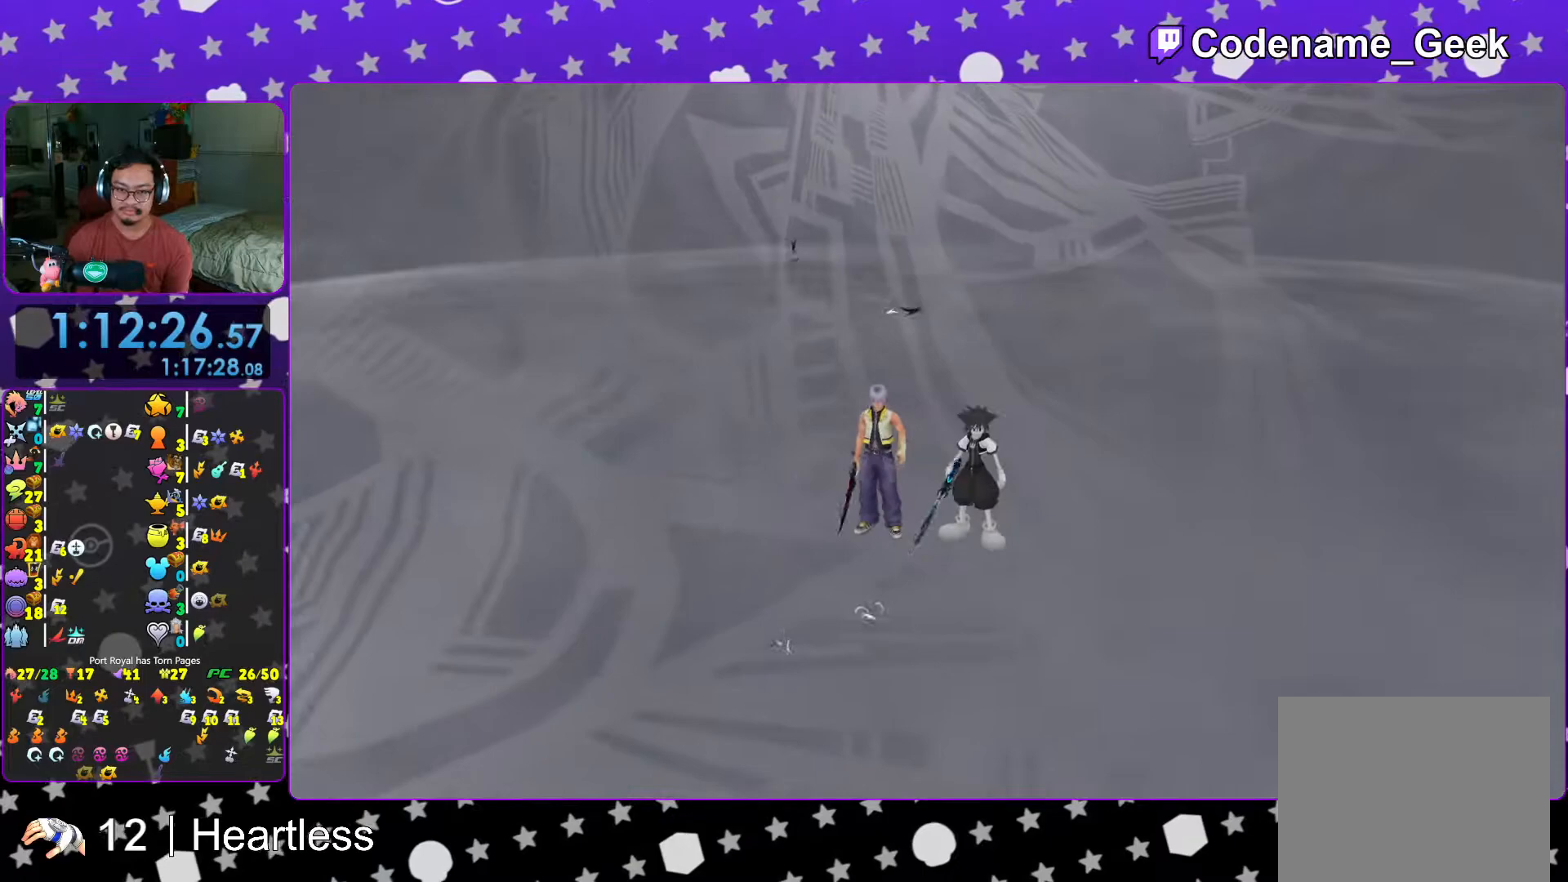
{"buttons": [], "left_stick": "center", "right_stick": "center", "events": [[17, "B", "down"], [67, "B", "up"], [217, "B", "down"], [267, "B", "up"], [417, "B", "down"], [467, "B", "up"]]}
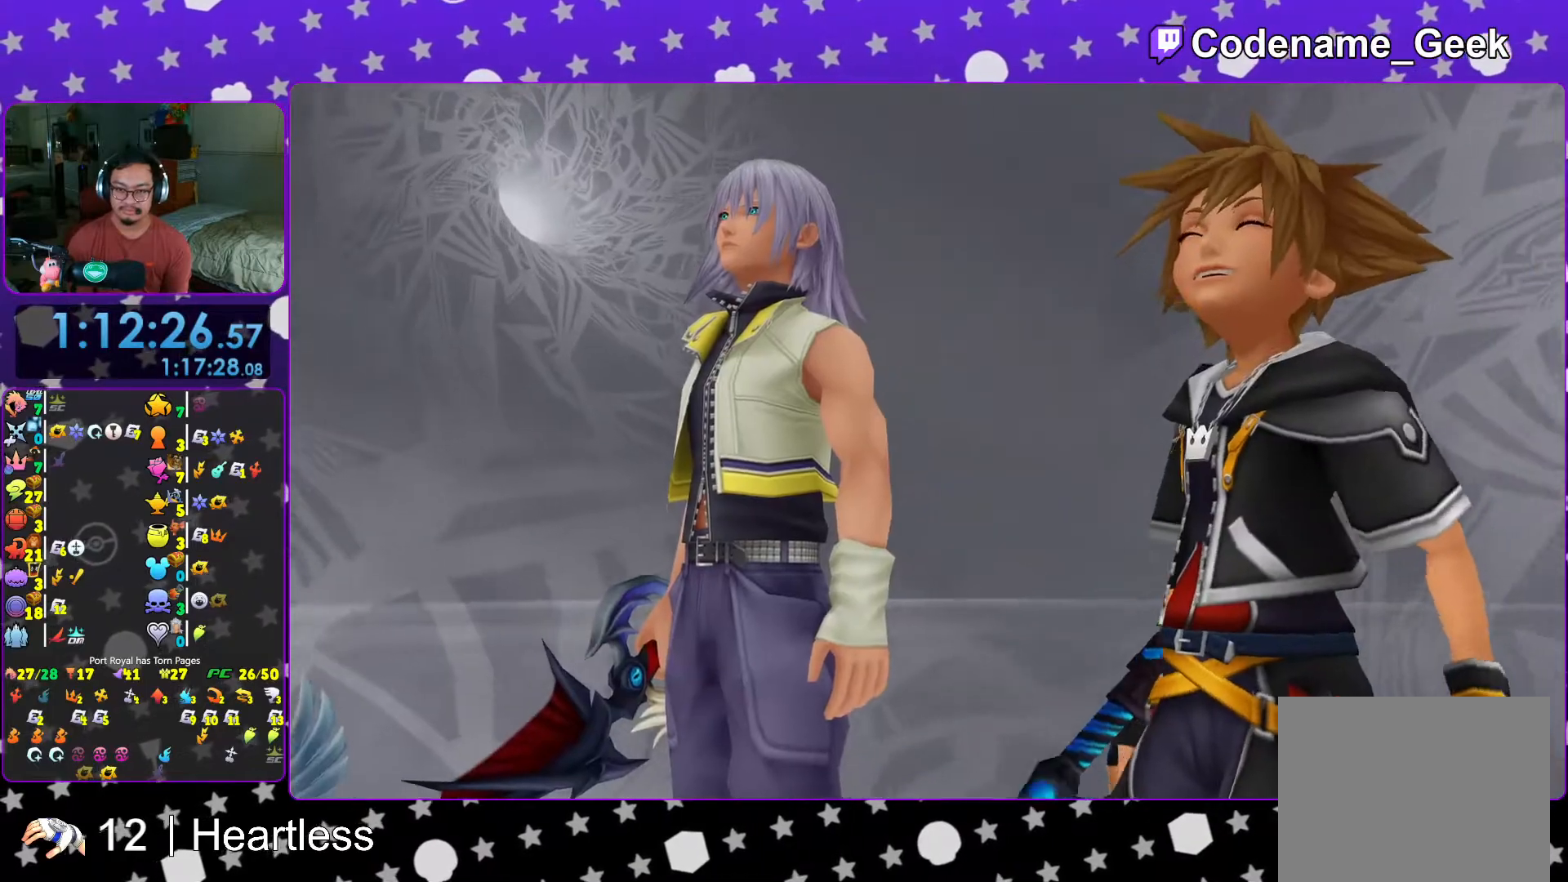
{"buttons": [], "left_stick": "center", "right_stick": "center", "events": [[67, "B", "down"], [117, "B", "up"], [233, "B", "down"], [317, "B", "up"], [417, "B", "down"], [467, "B", "up"]]}
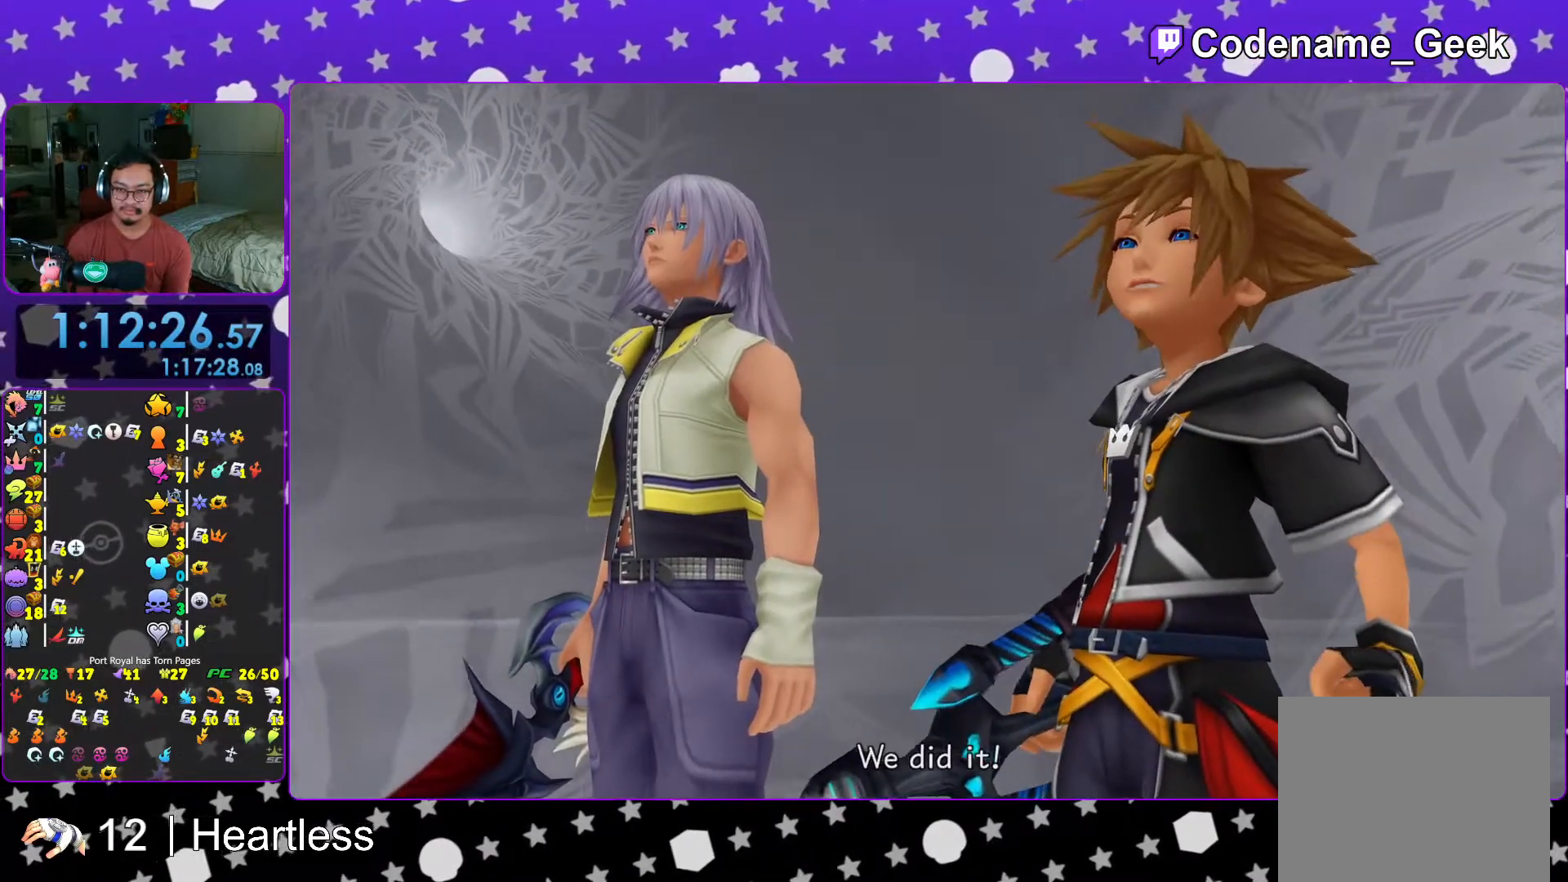
{"buttons": ["START"], "left_stick": "center", "right_stick": "center", "events": [[417, "START", "down"]]}
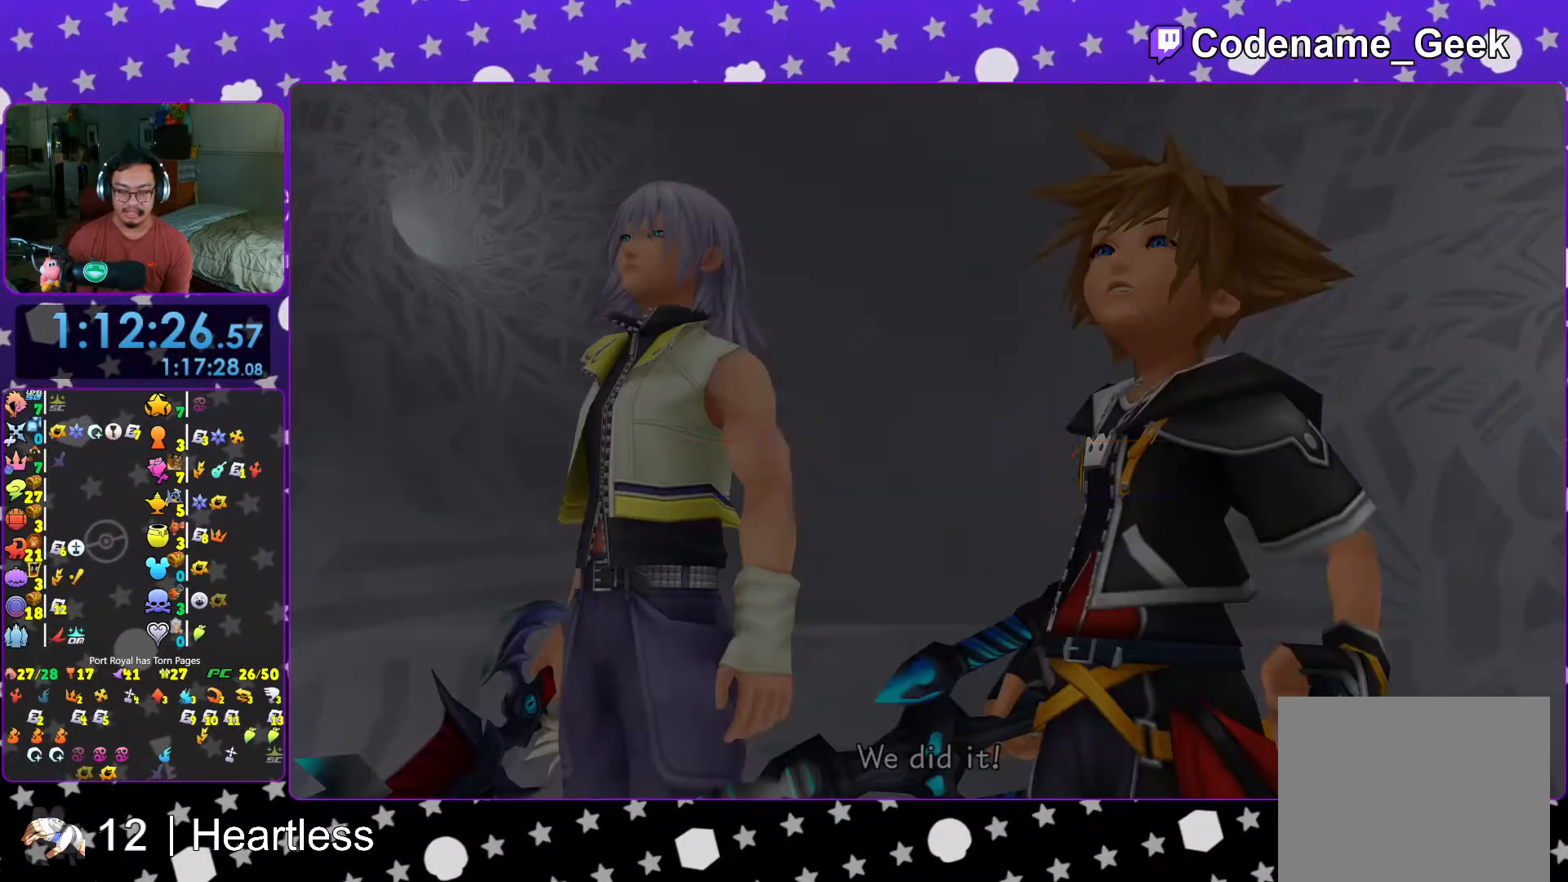
{"buttons": ["B"], "left_stick": "center", "right_stick": "center", "events": [[67, "START", "up"], [133, "DPAD_DOWN", "down"], [267, "A", "down"], [267, "DPAD_DOWN", "up"], [383, "A", "up"], [433, "B", "down"]]}
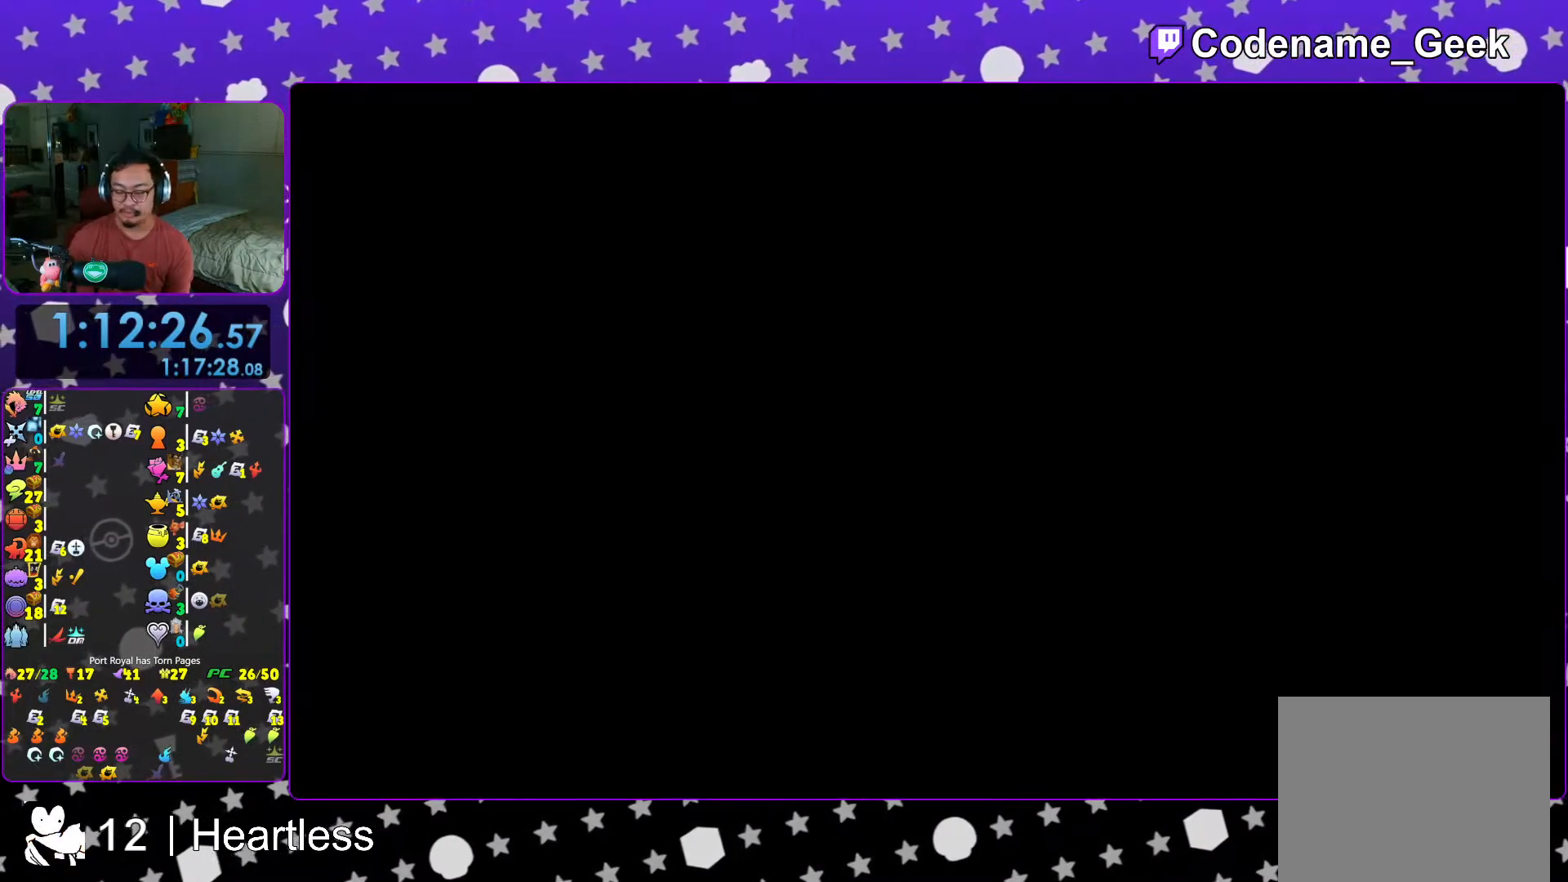
{"buttons": ["B"], "left_stick": "center", "right_stick": "center", "events": [[67, "A", "down"], [133, "B", "up"], [217, "B", "down"], [367, "A", "up"], [433, "A", "down"], [467, "A", "up"]]}
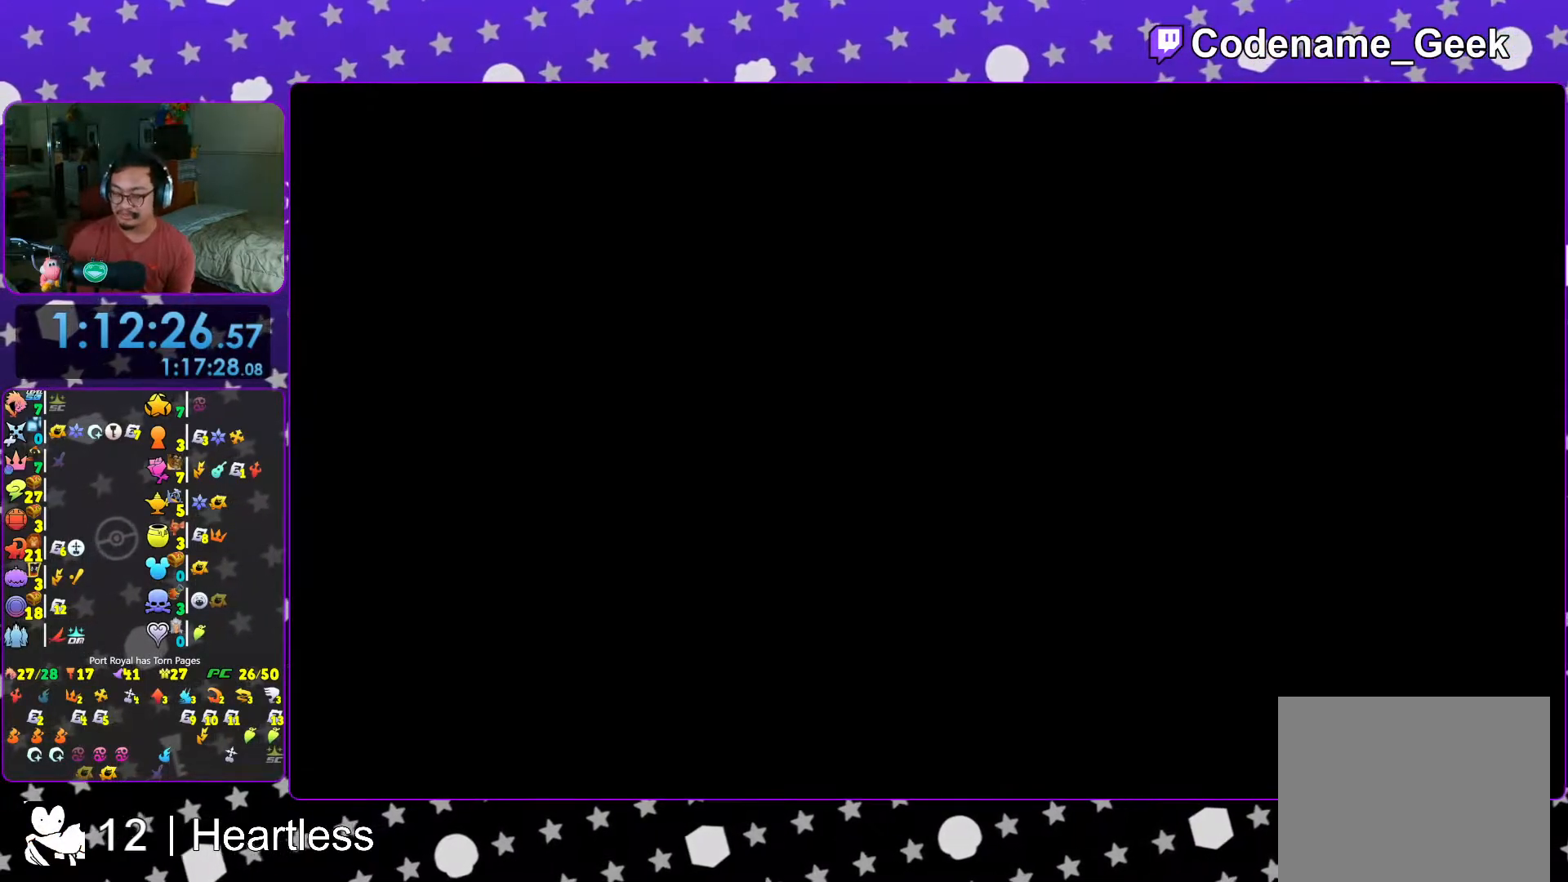
{"buttons": ["A", "B"], "left_stick": "center", "right_stick": "center", "events": [[33, "A", "down"], [33, "B", "up"], [117, "A", "up"], [117, "B", "down"], [183, "A", "down"], [183, "B", "up"], [217, "A", "up"], [217, "B", "down"], [317, "B", "up"], [367, "B", "down"], [417, "A", "down"], [417, "B", "up"], [467, "B", "down"]]}
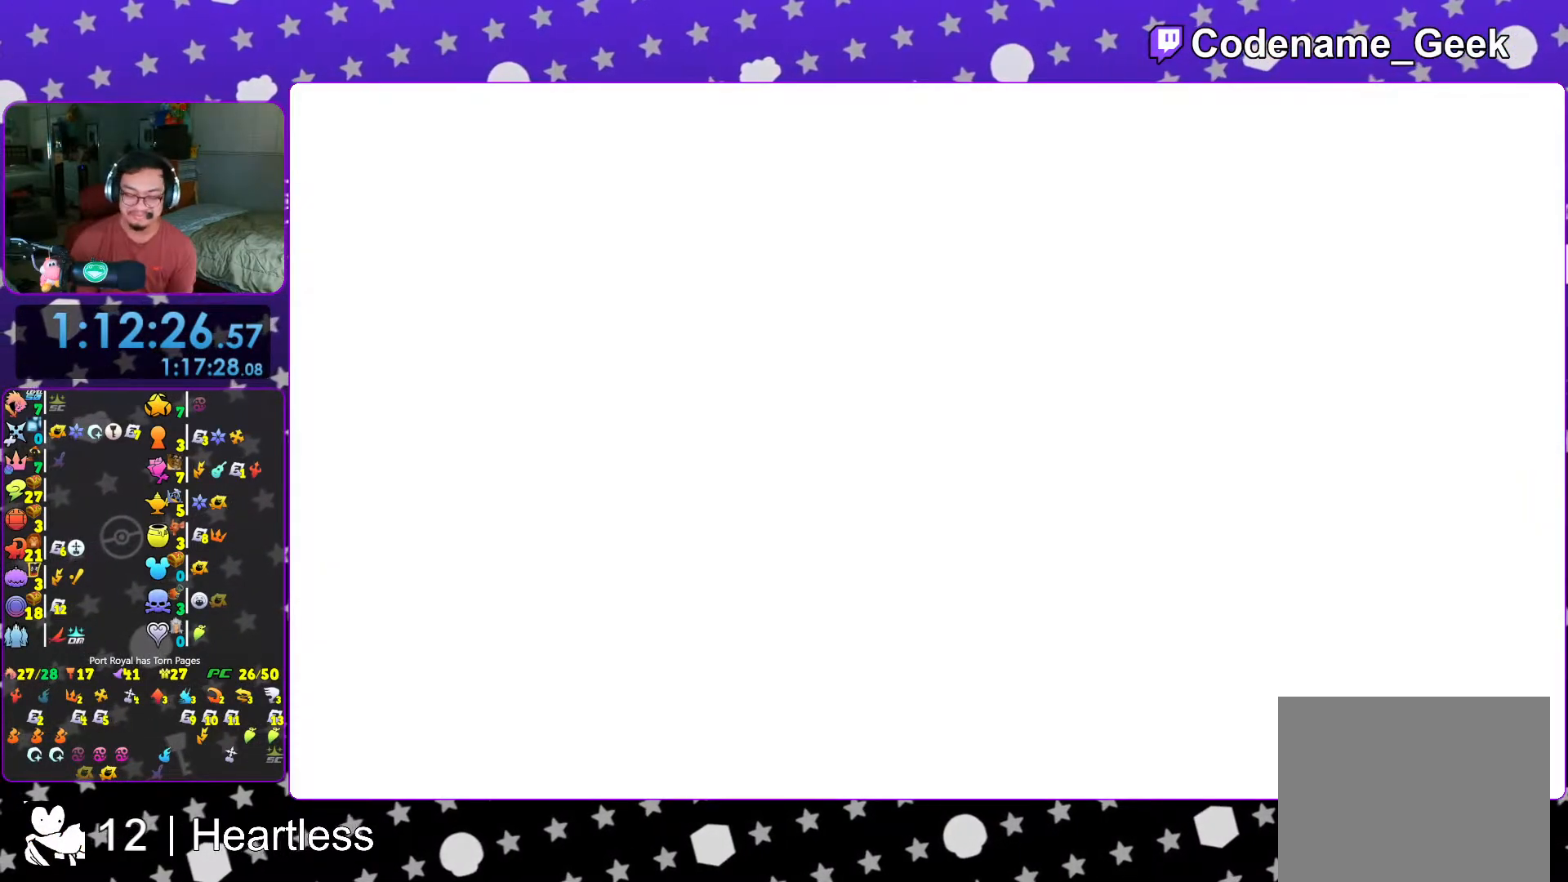
{"buttons": [], "left_stick": "center", "right_stick": "center", "events": [[67, "B", "up"], [133, "A", "up"], [417, "B", "down"], [467, "B", "up"]]}
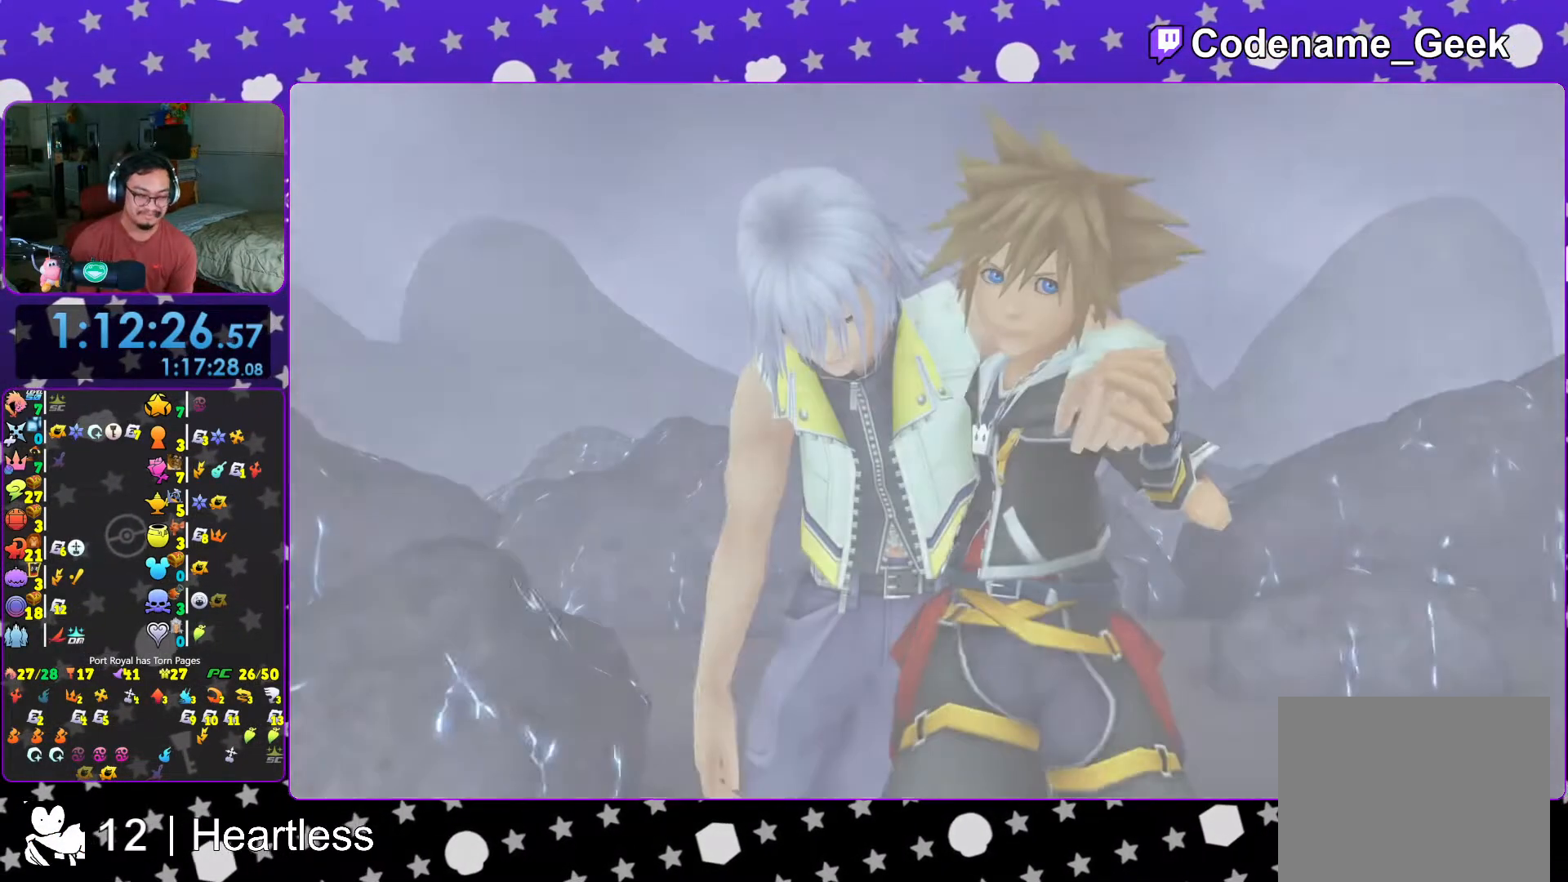
{"buttons": [], "left_stick": "center", "right_stick": "center", "events": [[67, "B", "down"], [133, "B", "up"], [233, "B", "down"], [317, "B", "up"], [417, "B", "down"], [483, "B", "up"]]}
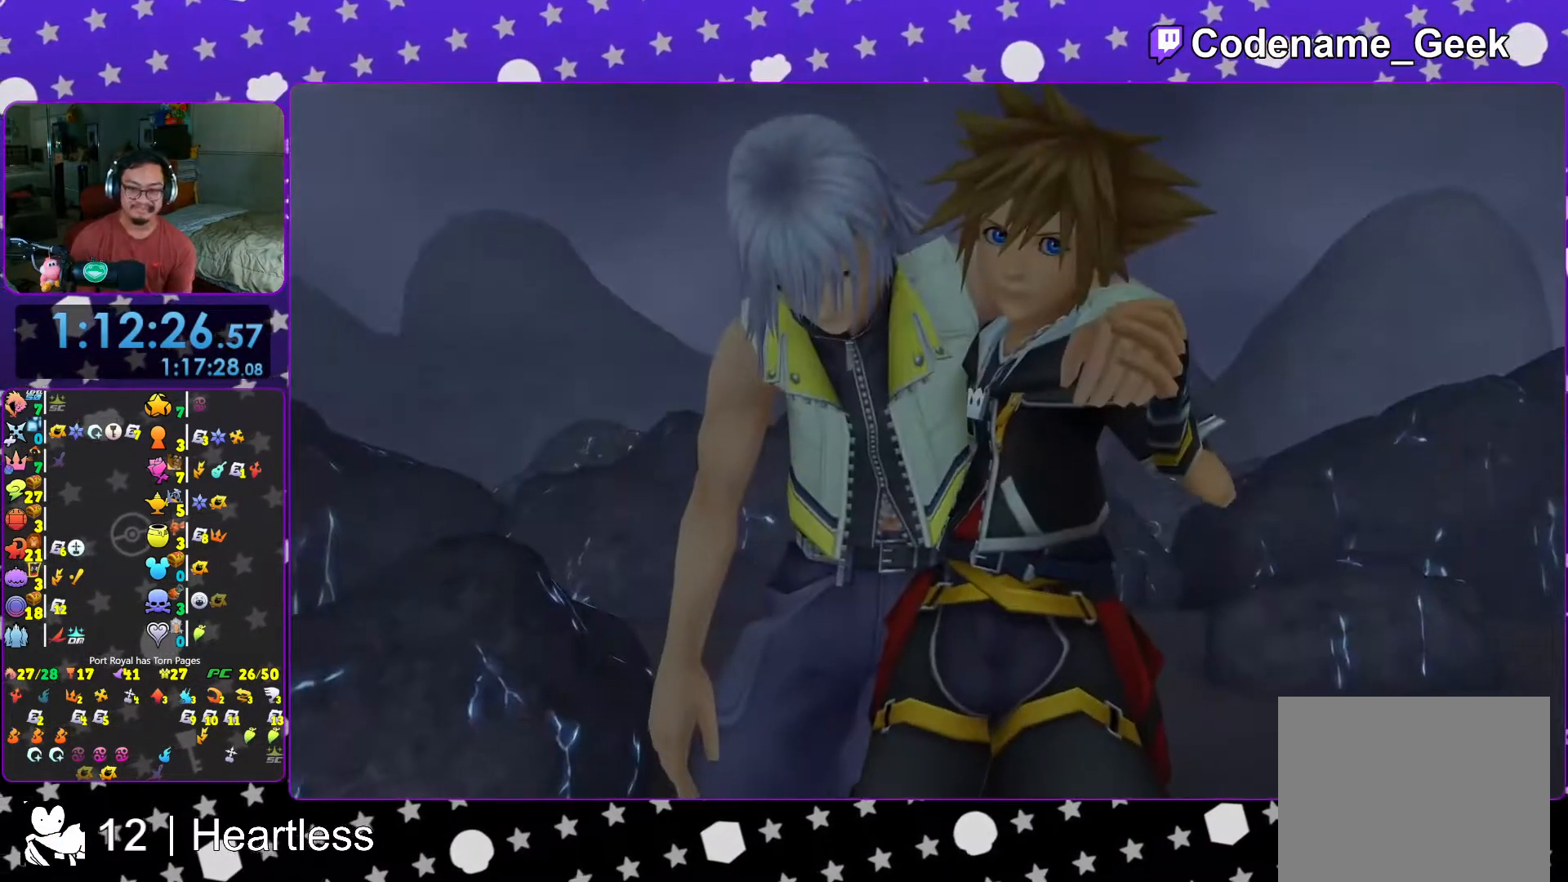
{"buttons": ["A", "B"], "left_stick": "center", "right_stick": "center", "events": [[167, "START", "down"], [267, "START", "up"], [317, "DPAD_DOWN", "down"], [383, "A", "down"], [383, "DPAD_DOWN", "up"], [433, "B", "down"]]}
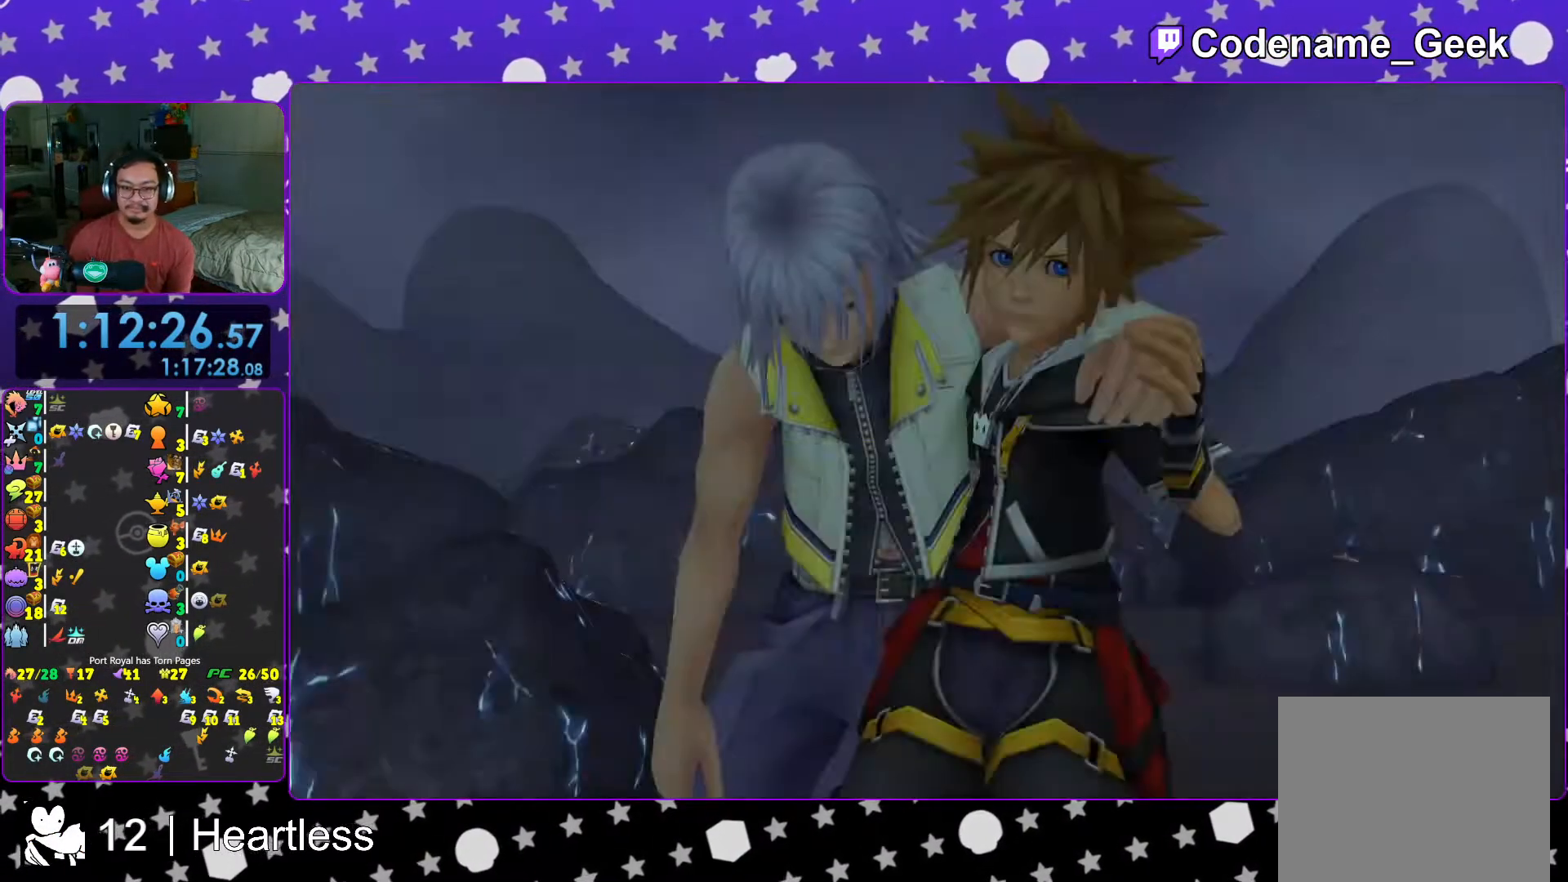
{"buttons": ["B"], "left_stick": "center", "right_stick": "center", "events": [[17, "B", "up"], [133, "B", "down"], [317, "B", "up"], [367, "A", "up"], [367, "B", "down"], [433, "A", "down"], [433, "B", "up"], [467, "B", "down"], [483, "A", "up"]]}
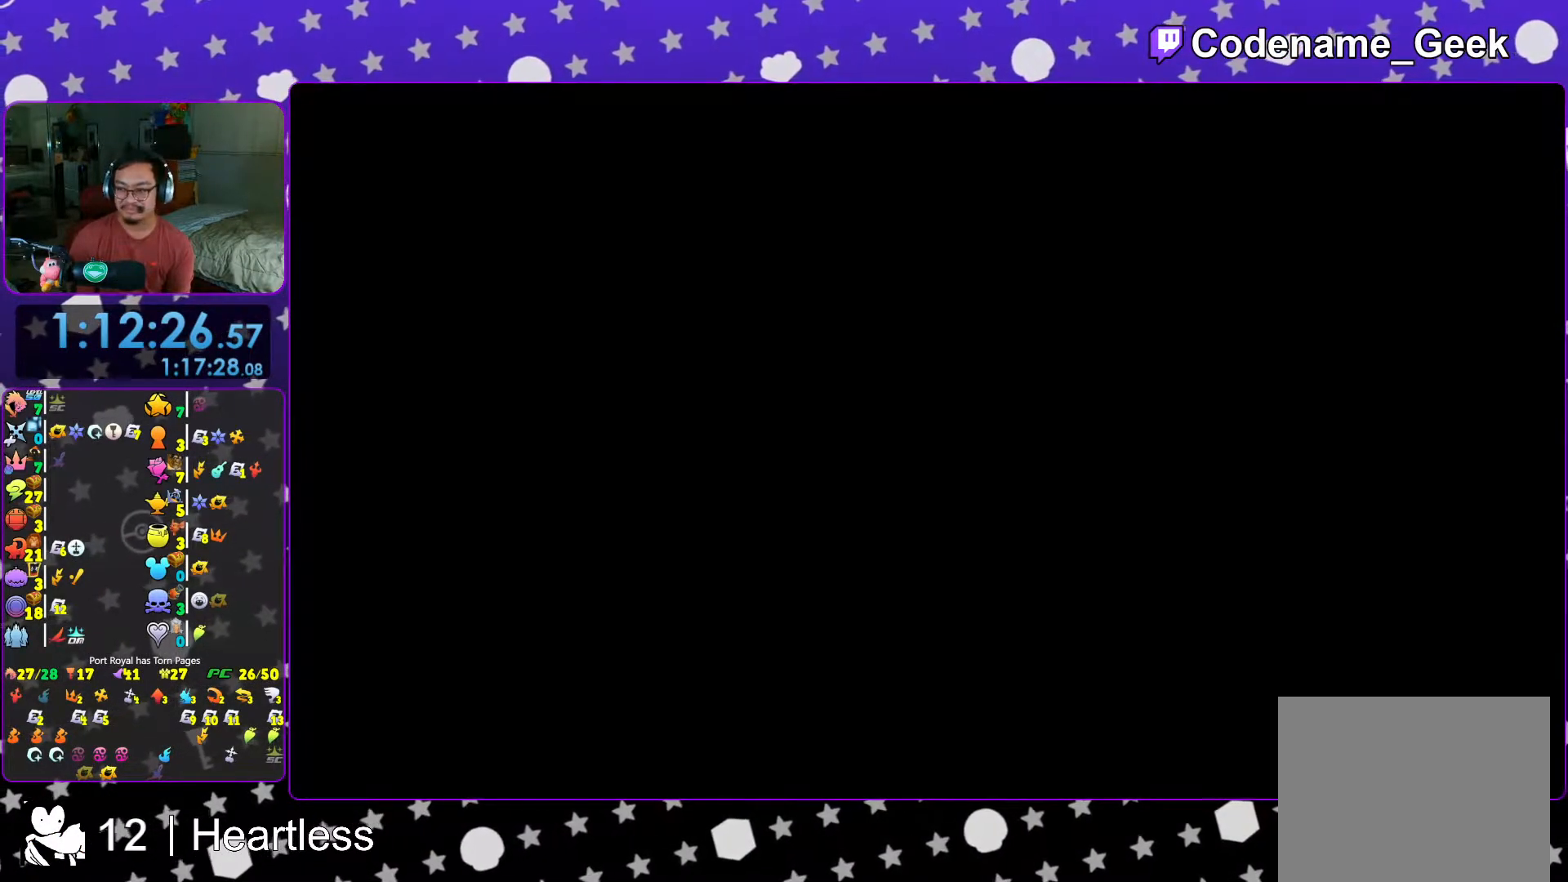
{"buttons": ["A", "B"], "left_stick": "center", "right_stick": "center", "events": [[67, "A", "down"], [67, "B", "up"], [133, "A", "up"], [133, "B", "down"], [183, "B", "up"], [217, "A", "down"], [267, "A", "up"], [267, "B", "down"], [333, "A", "down"], [333, "B", "up"], [383, "B", "down"], [417, "A", "up"], [483, "A", "down"]]}
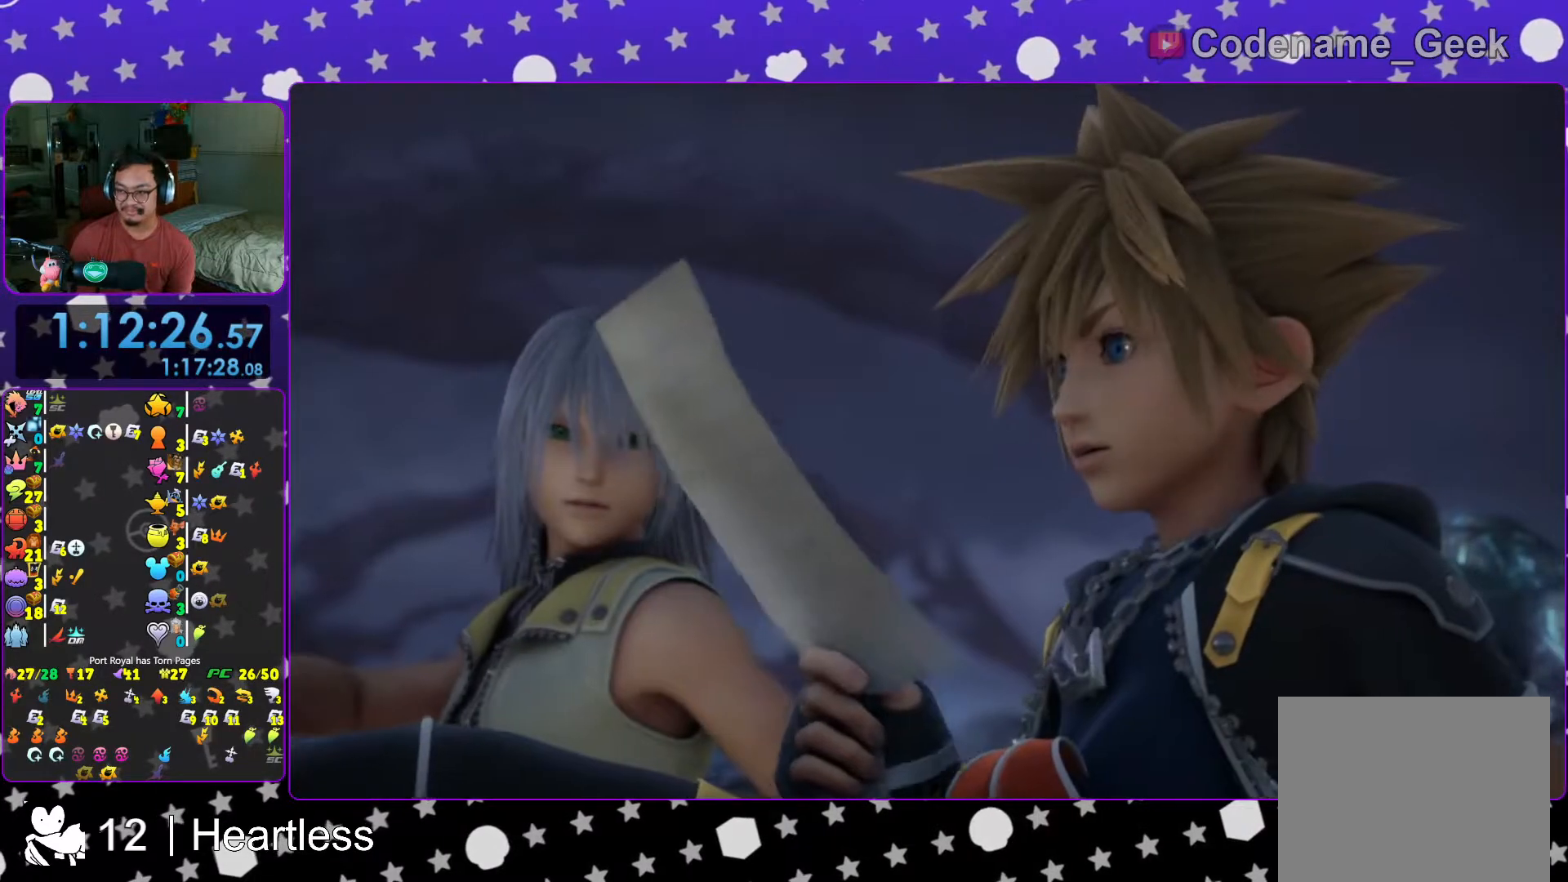
{"buttons": [], "left_stick": "center", "right_stick": "center", "events": [[33, "A", "up"], [117, "A", "down"], [283, "B", "up"], [317, "A", "up"]]}
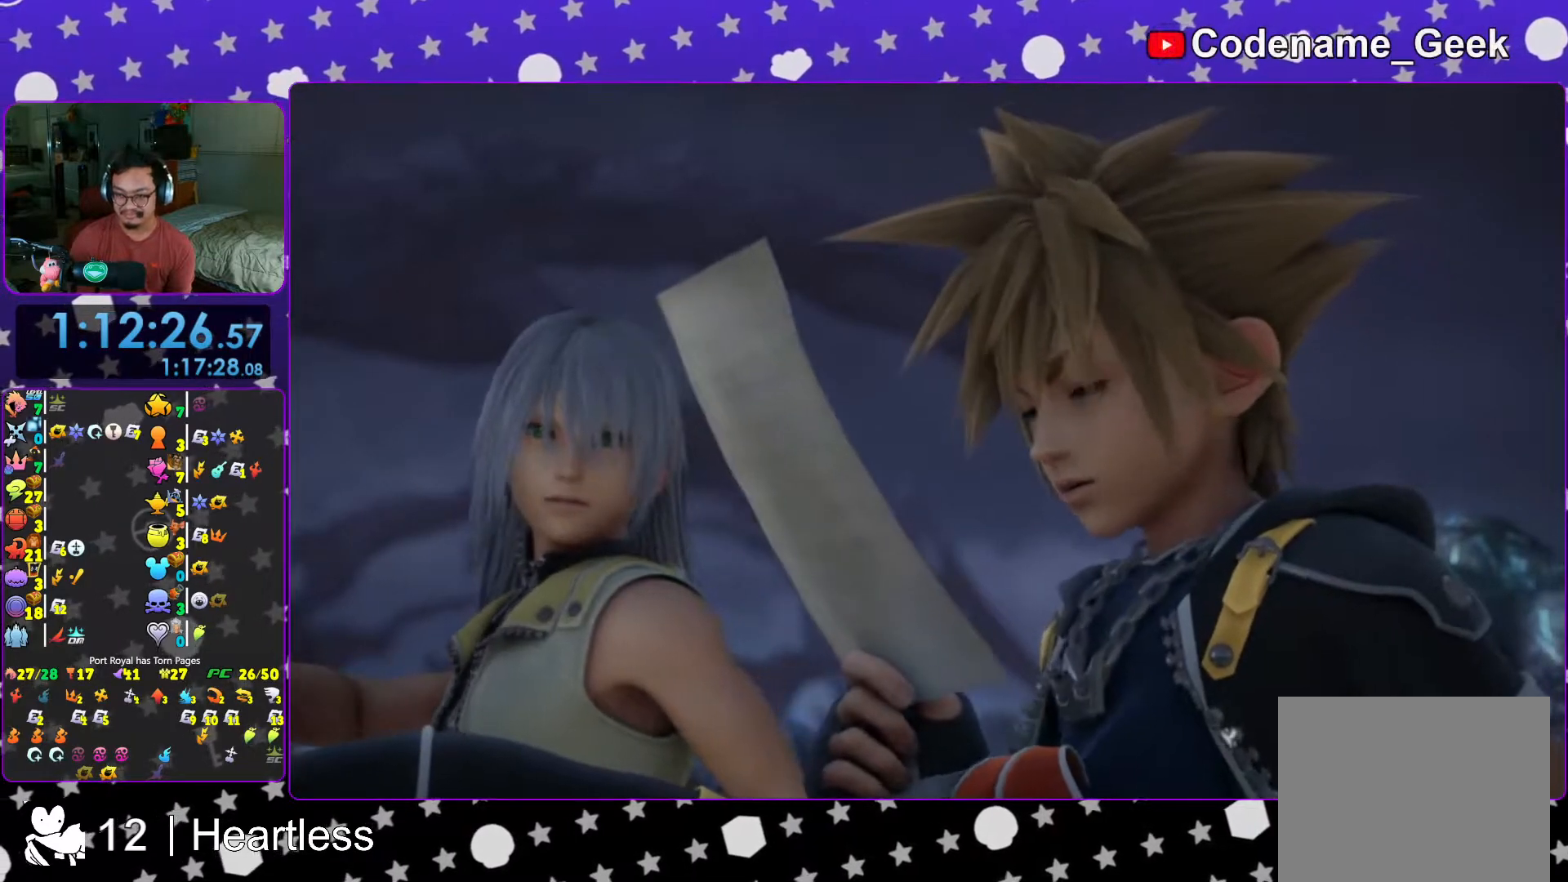
{"buttons": ["B"], "left_stick": "center", "right_stick": "center", "events": [[117, "B", "down"], [183, "B", "up"], [283, "B", "down"], [383, "B", "up"], [467, "B", "down"]]}
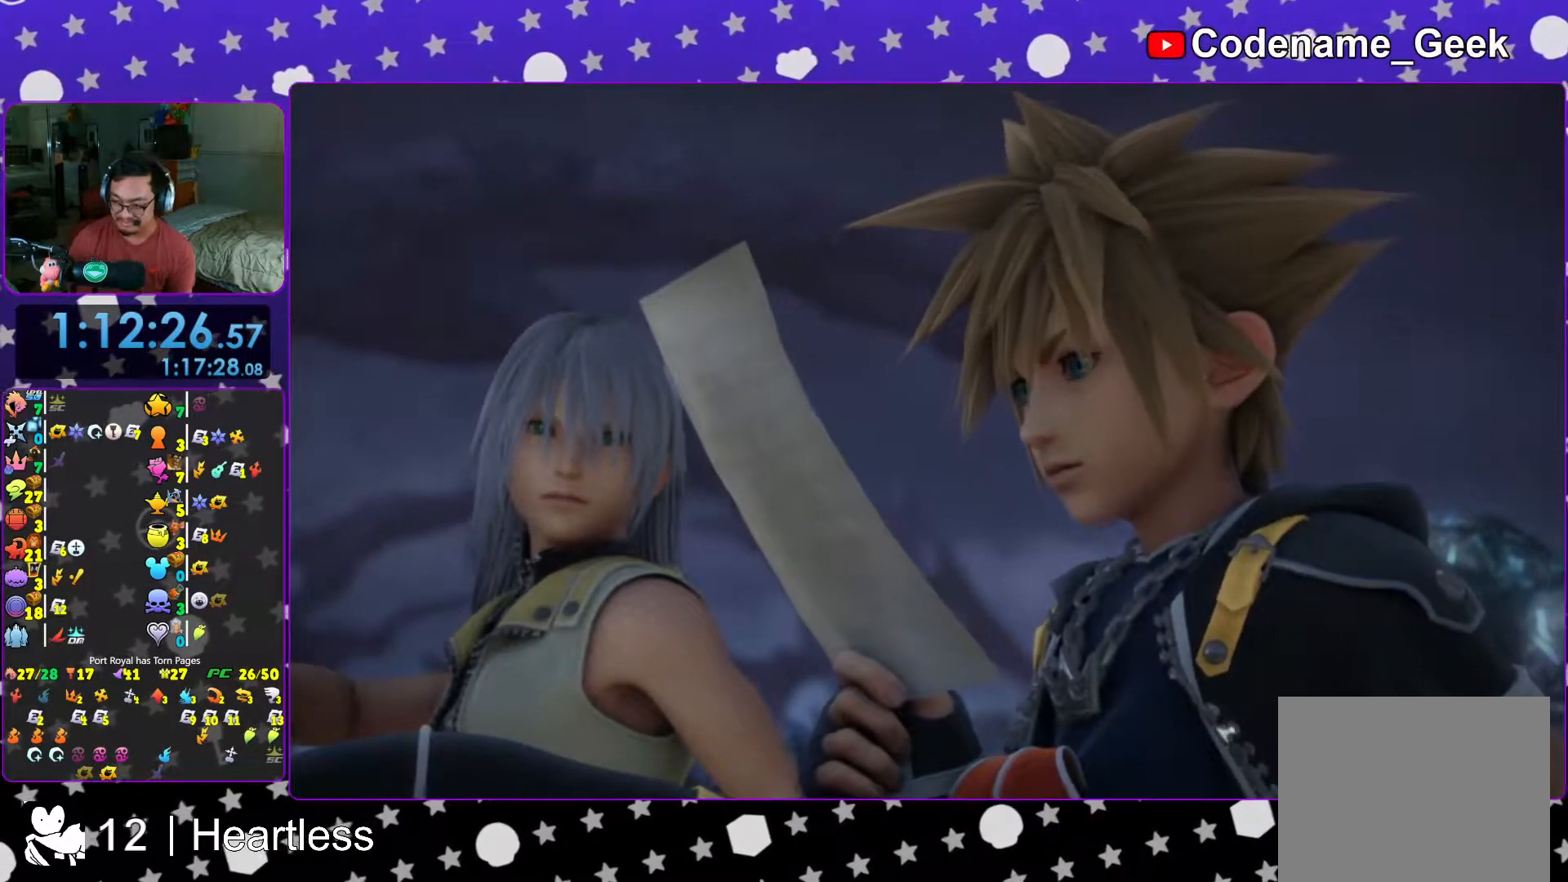
{"buttons": ["START"], "left_stick": "center", "right_stick": "center", "events": [[67, "B", "up"], [183, "B", "down"], [217, "B", "up"], [383, "START", "down"]]}
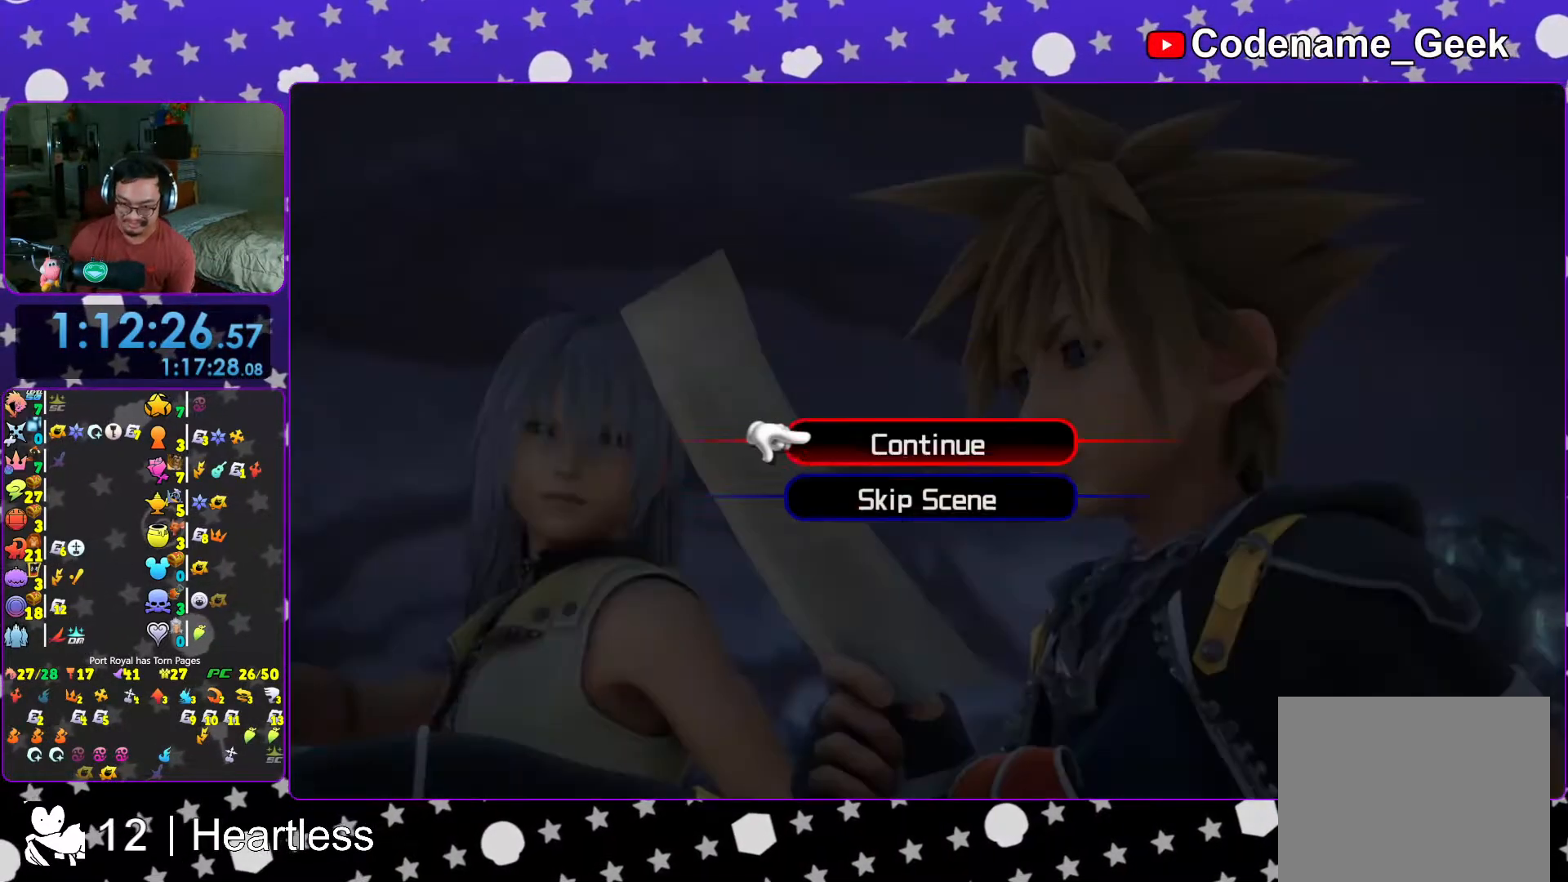
{"buttons": ["A", "B"], "left_stick": "center", "right_stick": "center", "events": [[17, "START", "up"], [67, "DPAD_DOWN", "down"], [133, "A", "down"], [133, "DPAD_DOWN", "up"], [317, "A", "up"], [367, "B", "down"], [467, "A", "down"]]}
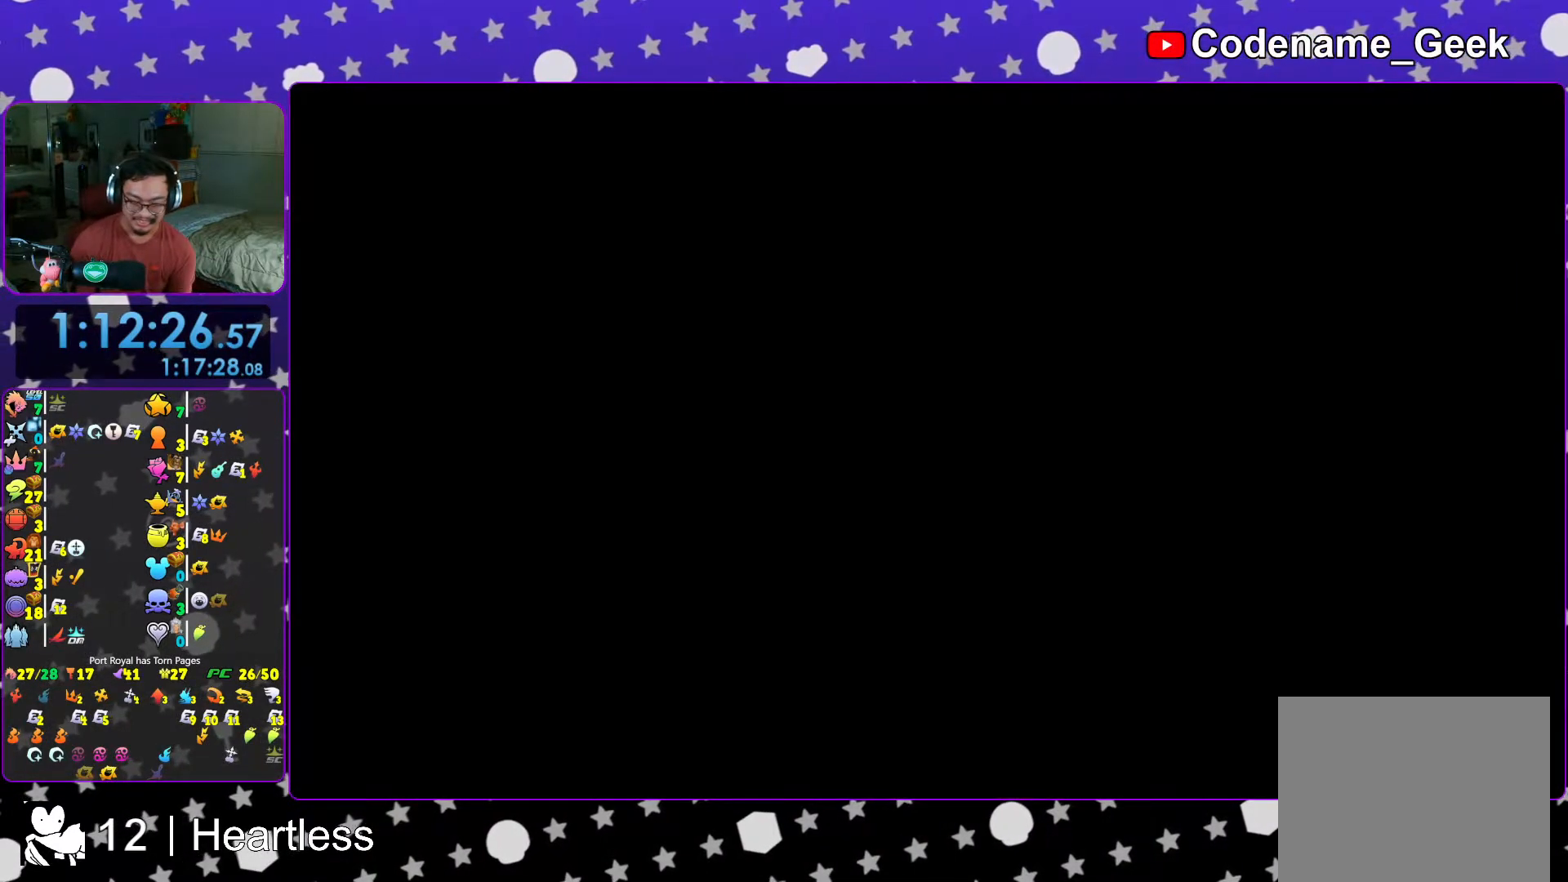
{"buttons": [], "left_stick": "center", "right_stick": "center", "events": [[17, "A", "up"], [333, "A", "down"], [367, "A", "up"], [483, "B", "up"]]}
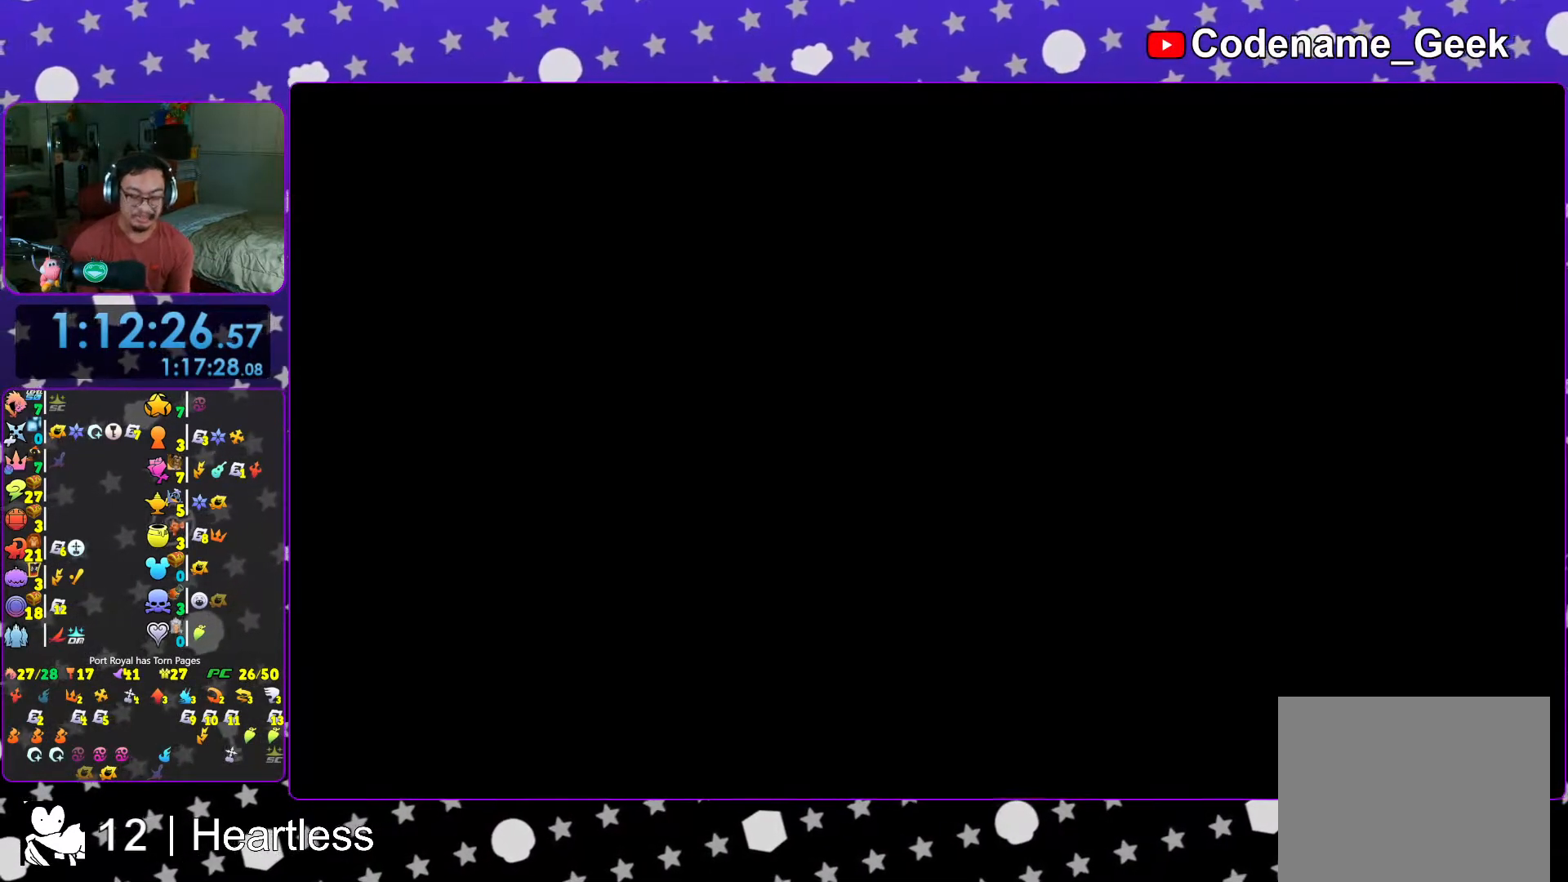
{"buttons": ["A"], "left_stick": "center", "right_stick": "center", "events": [[367, "A", "down"]]}
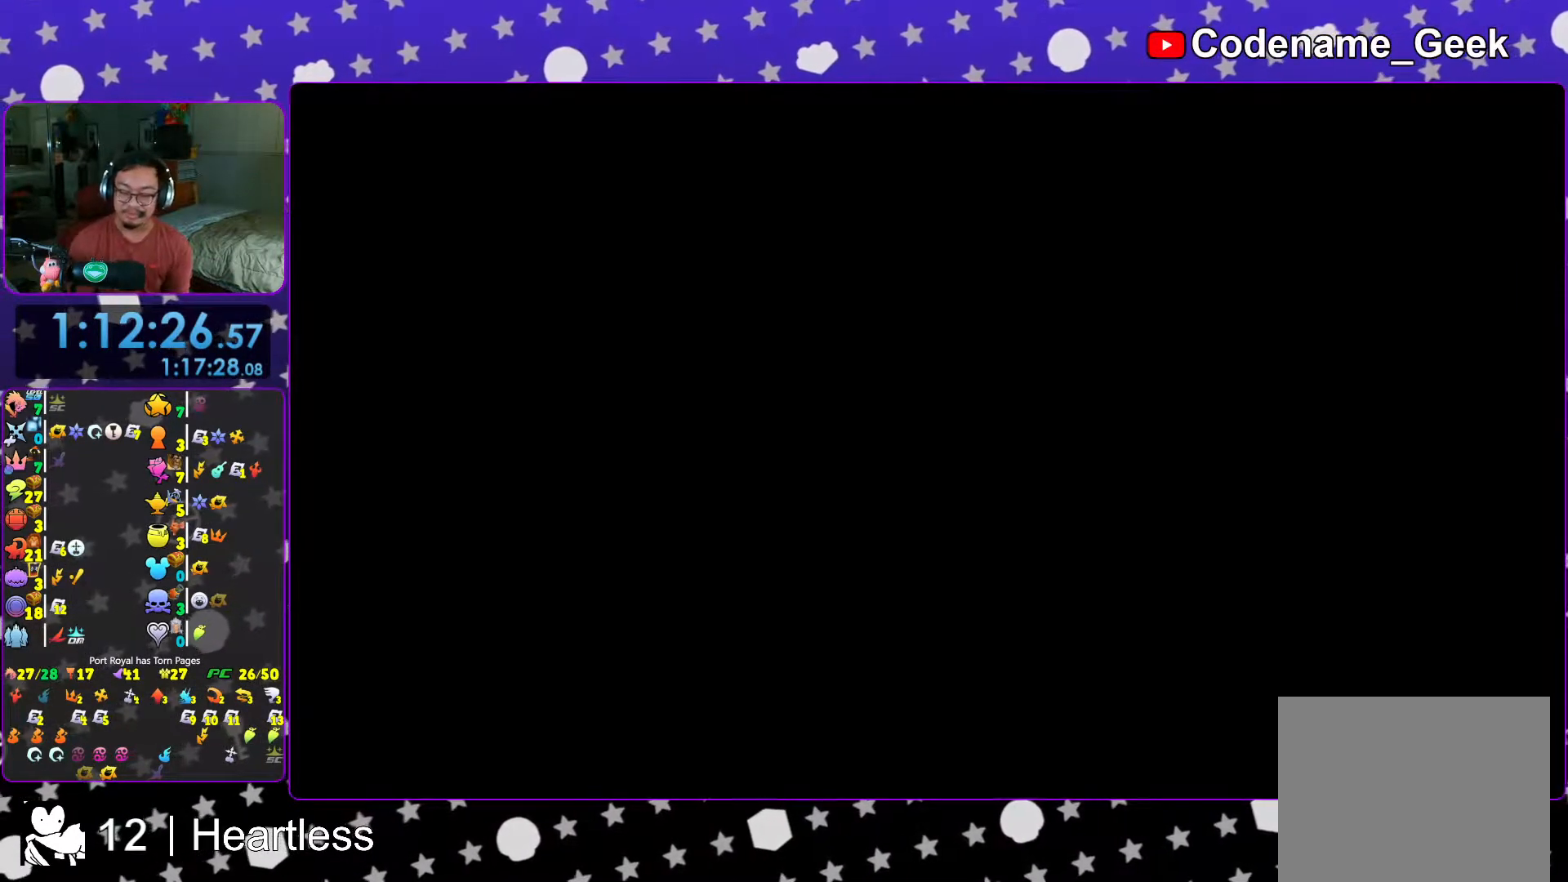
{"buttons": [], "left_stick": "center", "right_stick": "center", "events": [[17, "A", "up"]]}